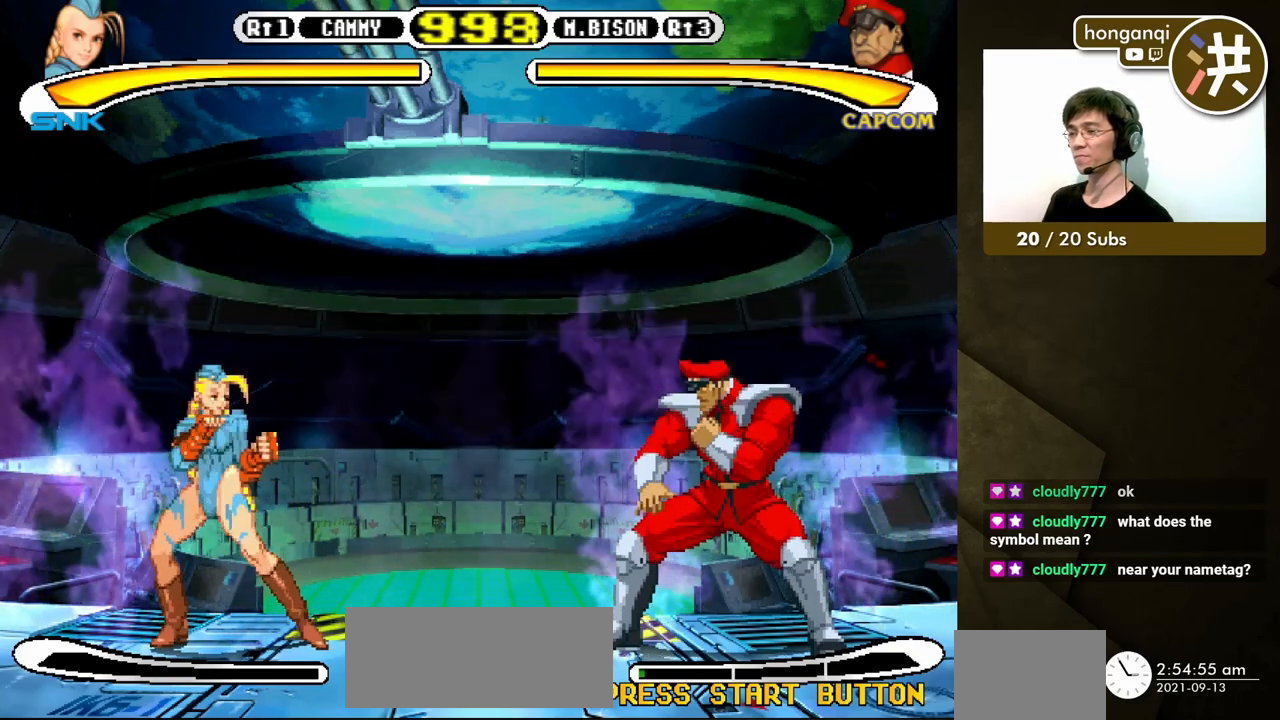
Gameplay with a controller (Xbox layout); each line is a JSON object with the inputs held at the frame after it. "events" lists button and stick changes between this image and that frame as [ms after this image, input, new state], when the widget could be followed in between. Not read: L2 L3 R2 R3.
{"buttons": [], "events": [[17, "DPAD_RIGHT", "down"], [50, "DPAD_DOWN", "down"], [83, "DPAD_RIGHT", "up"], [150, "B", "down"], [150, "DPAD_RIGHT", "down"], [167, "DPAD_DOWN", "up"], [217, "B", "up"], [317, "DPAD_RIGHT", "up"]]}
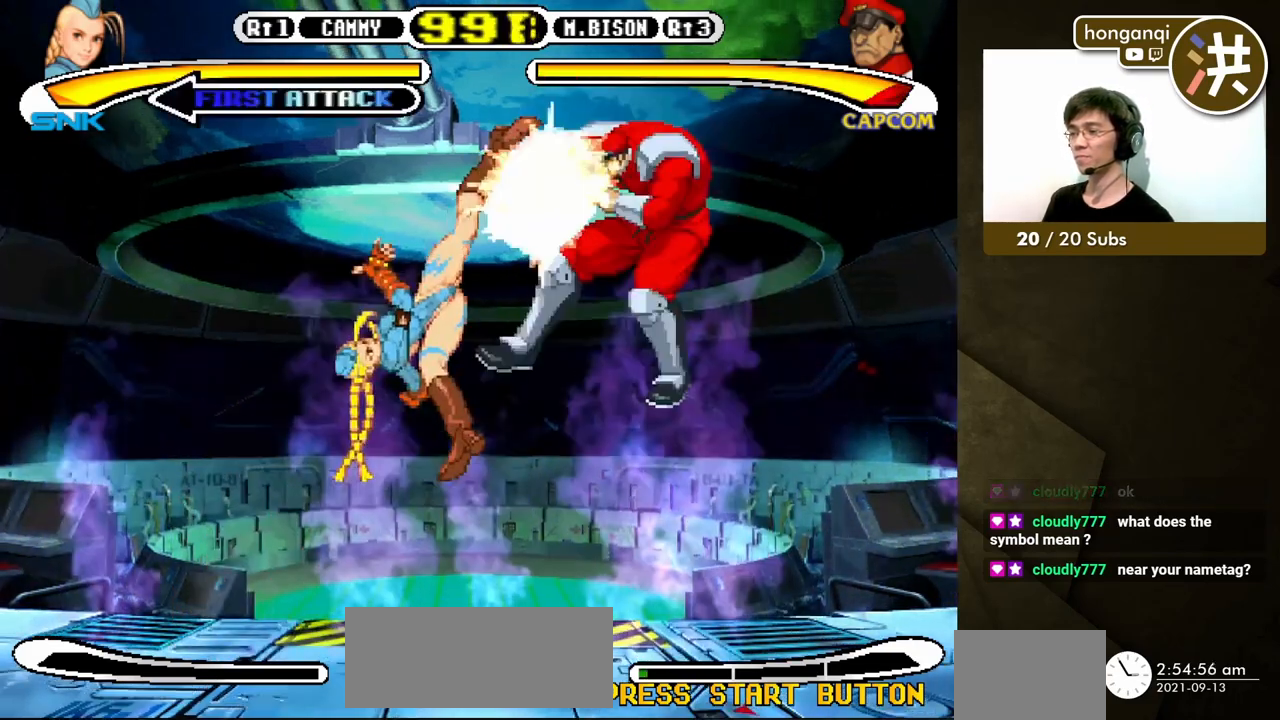
{"buttons": [], "events": []}
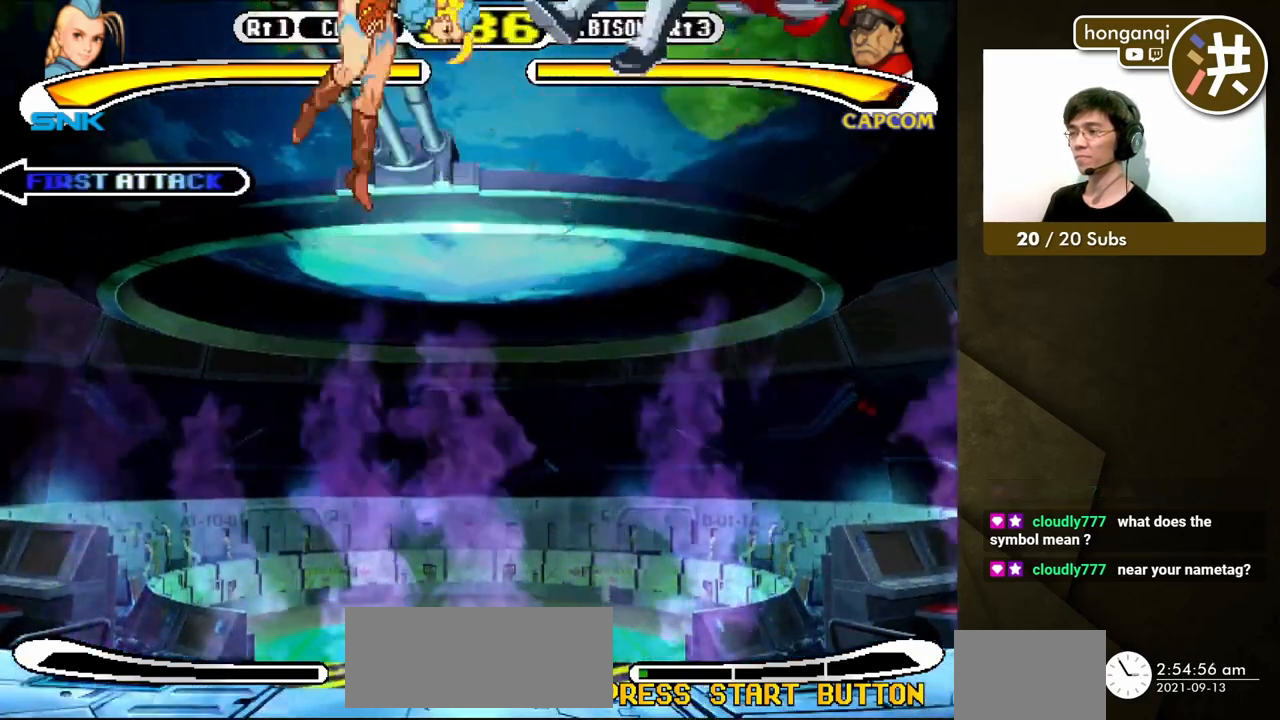
{"buttons": ["DPAD_RIGHT"], "events": [[267, "DPAD_RIGHT", "down"], [317, "DPAD_RIGHT", "up"], [383, "DPAD_RIGHT", "down"]]}
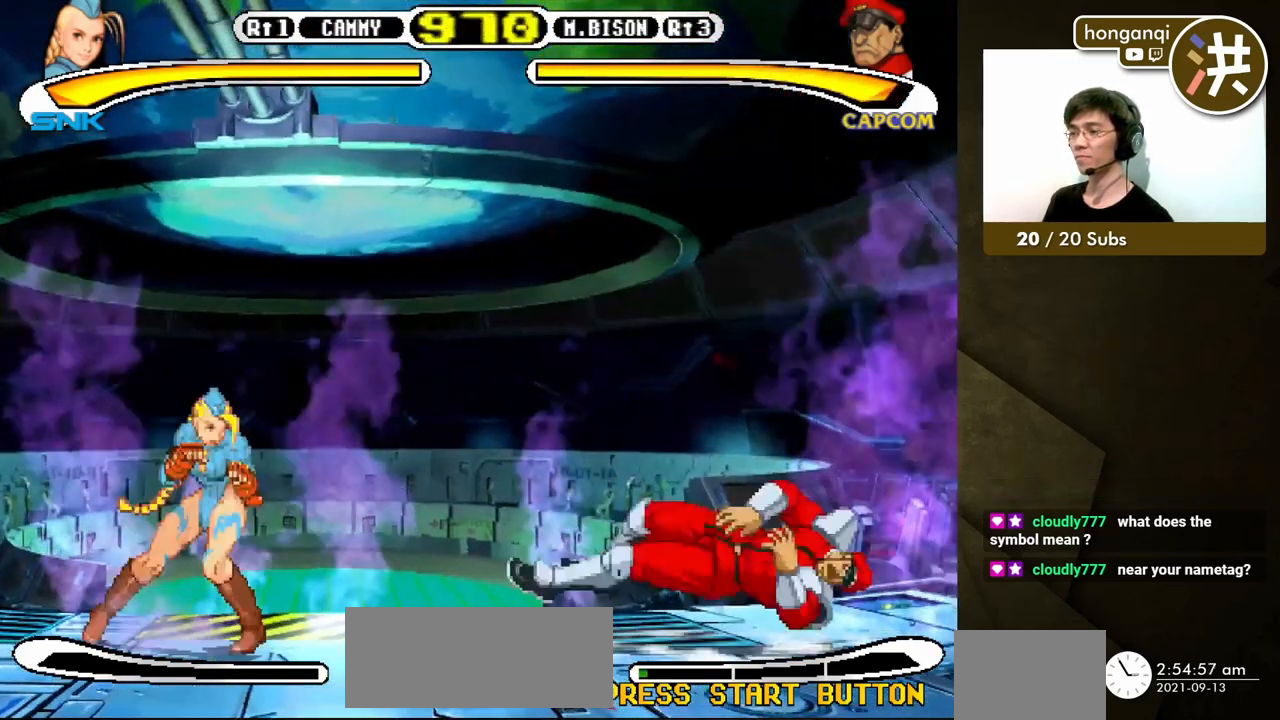
{"buttons": ["Y", "DPAD_UP", "DPAD_LEFT"], "events": [[83, "DPAD_RIGHT", "up"], [350, "DPAD_RIGHT", "down"], [383, "DPAD_DOWN", "down"], [400, "DPAD_RIGHT", "up"], [417, "DPAD_LEFT", "down"], [433, "DPAD_DOWN", "up"], [467, "Y", "down"], [500, "DPAD_UP", "down"]]}
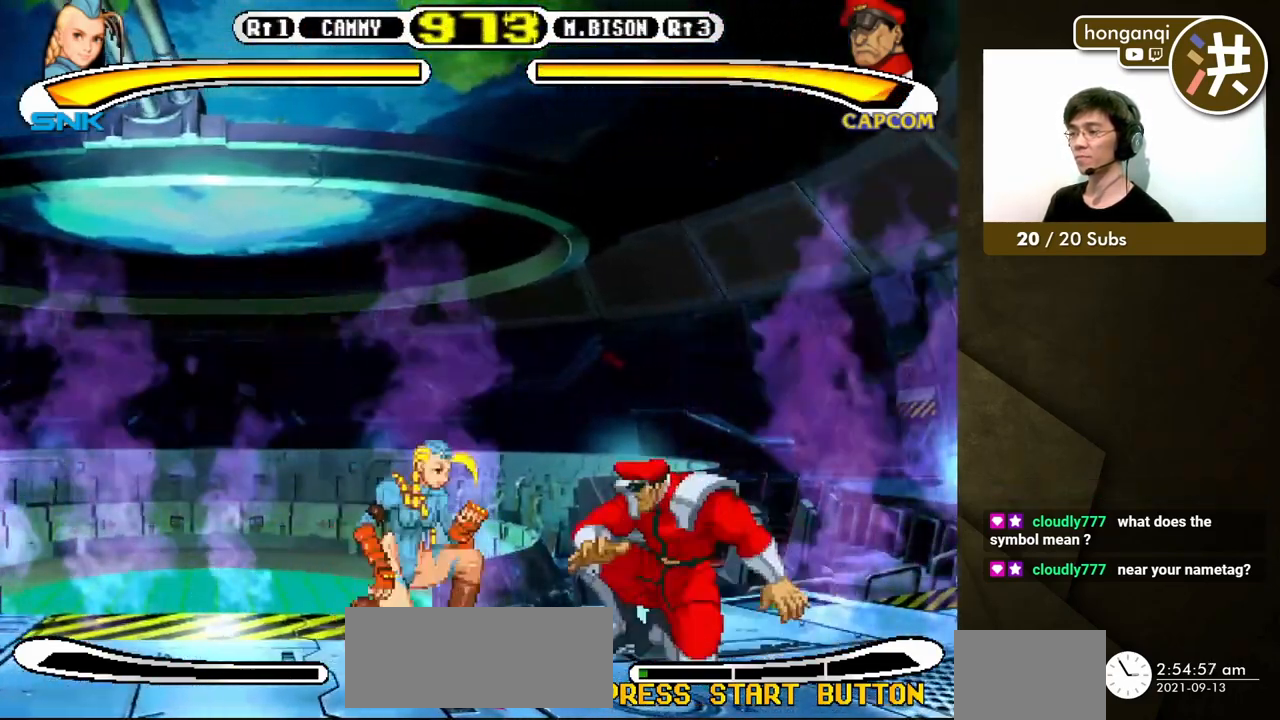
{"buttons": ["DPAD_LEFT"], "events": [[50, "Y", "up"], [100, "DPAD_UP", "up"]]}
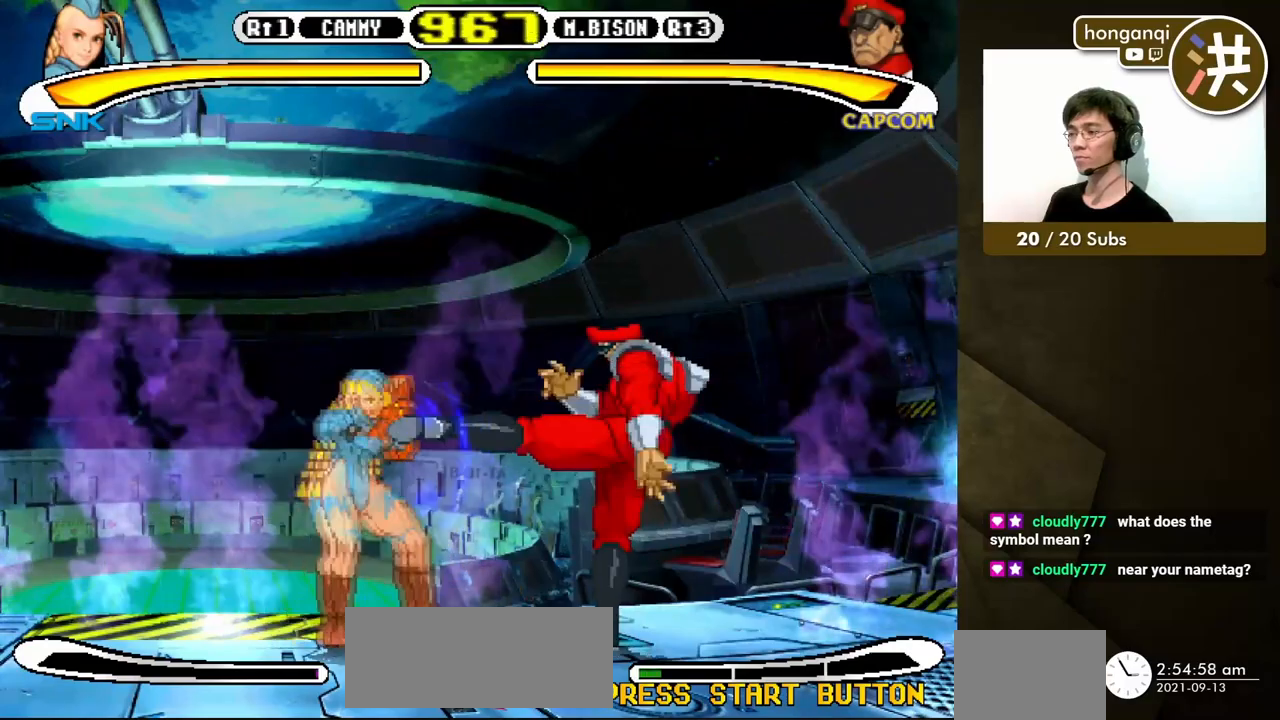
{"buttons": ["DPAD_LEFT"], "events": [[83, "DPAD_DOWN", "down"], [283, "DPAD_LEFT", "up"], [300, "DPAD_DOWN", "up"], [350, "DPAD_RIGHT", "down"], [383, "DPAD_DOWN", "down"], [400, "DPAD_RIGHT", "up"], [450, "DPAD_LEFT", "down"], [483, "DPAD_DOWN", "up"]]}
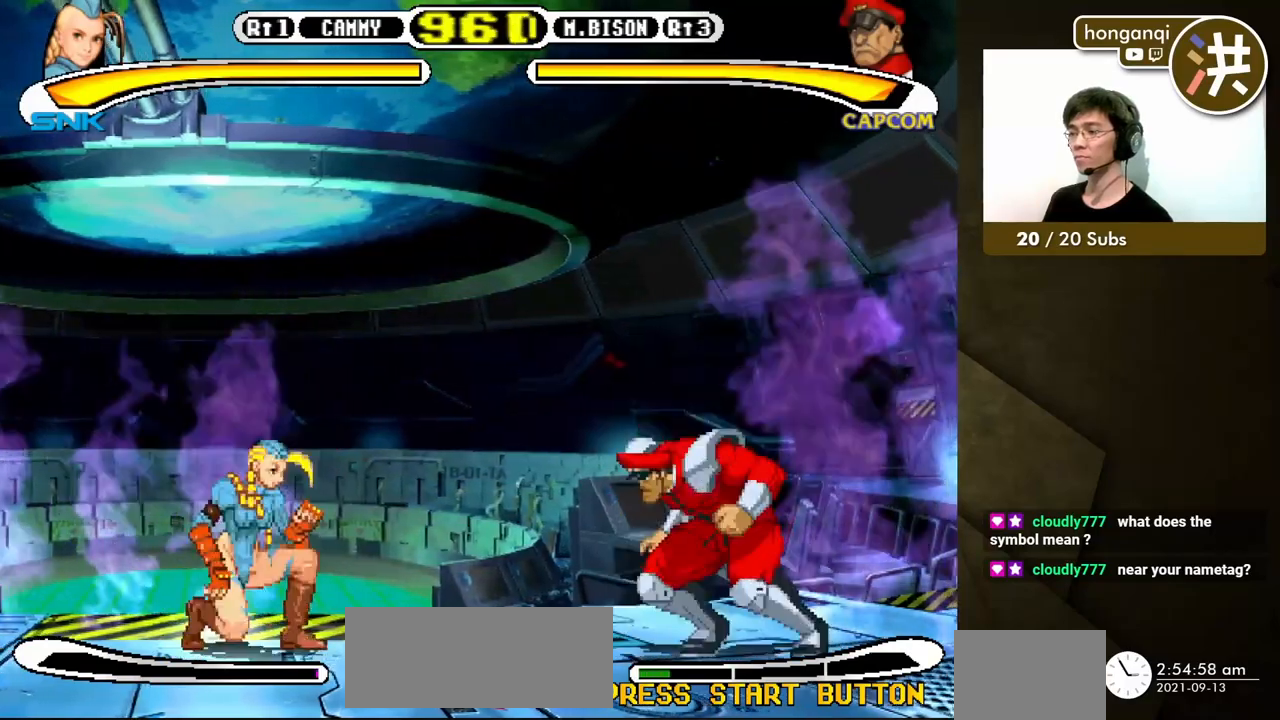
{"buttons": ["DPAD_LEFT"], "events": [[17, "Y", "down"], [67, "DPAD_UP", "down"], [117, "Y", "up"], [133, "DPAD_UP", "up"]]}
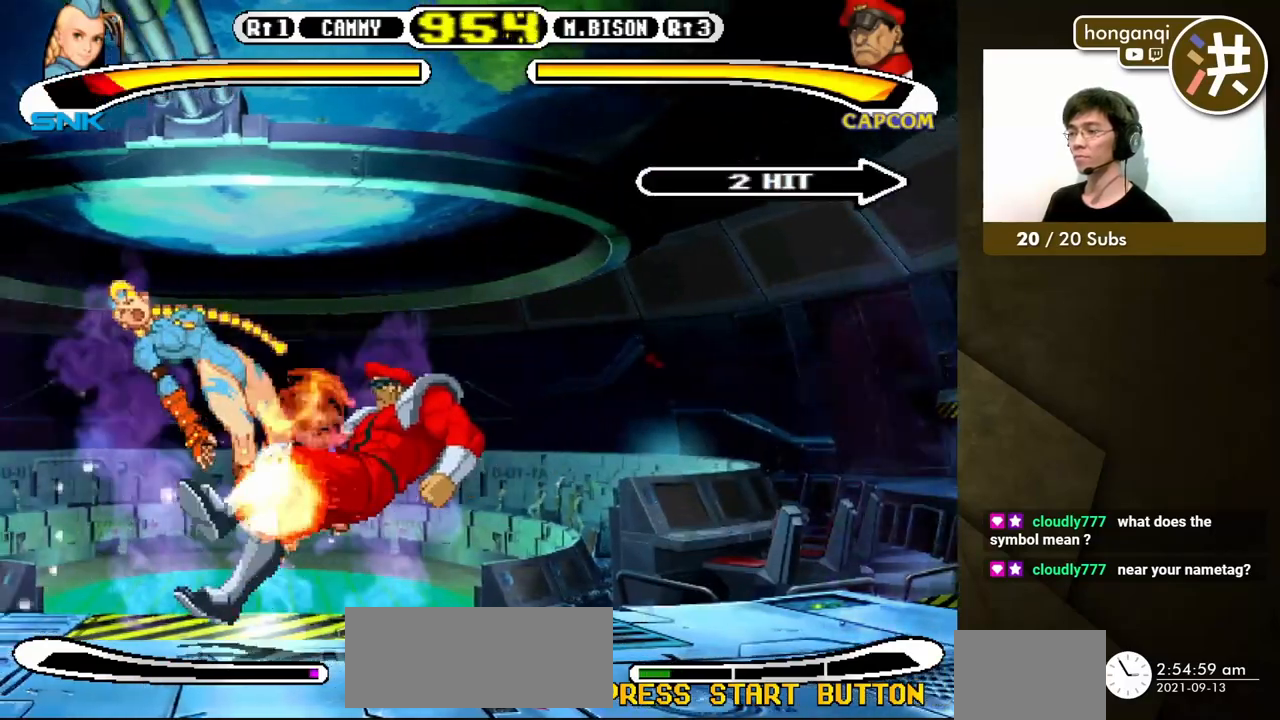
{"buttons": [], "events": [[33, "DPAD_LEFT", "up"]]}
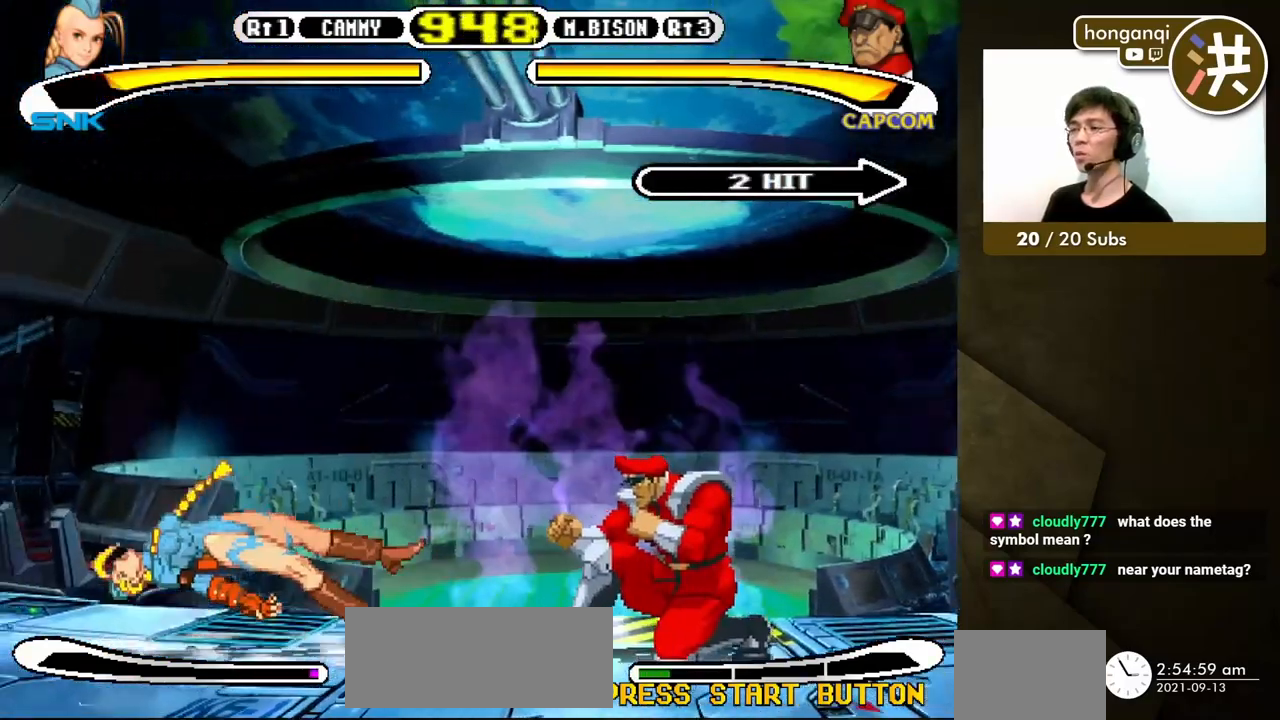
{"buttons": [], "events": []}
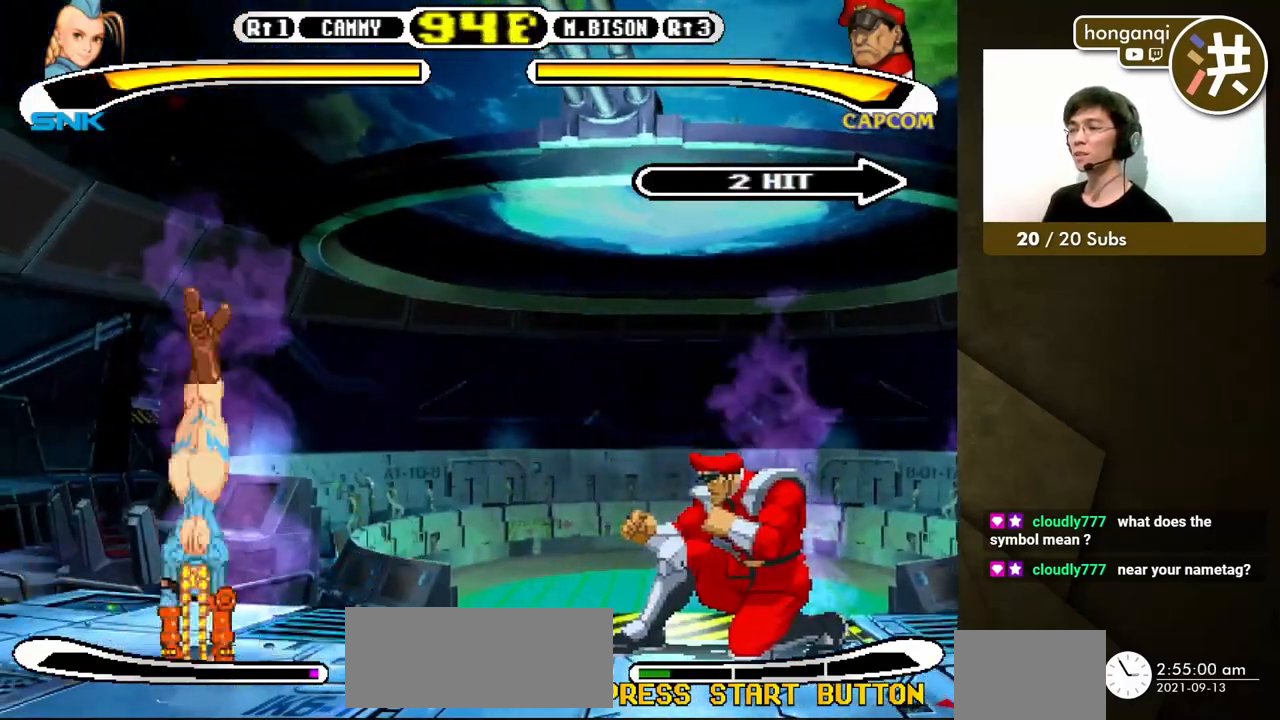
{"buttons": ["DPAD_LEFT"], "events": [[17, "DPAD_DOWN", "down"], [17, "DPAD_RIGHT", "down"], [83, "DPAD_RIGHT", "up"], [150, "DPAD_LEFT", "down"], [167, "DPAD_DOWN", "up"], [183, "Y", "down"], [217, "DPAD_UP", "down"], [217, "Y", "up"], [300, "DPAD_UP", "up"]]}
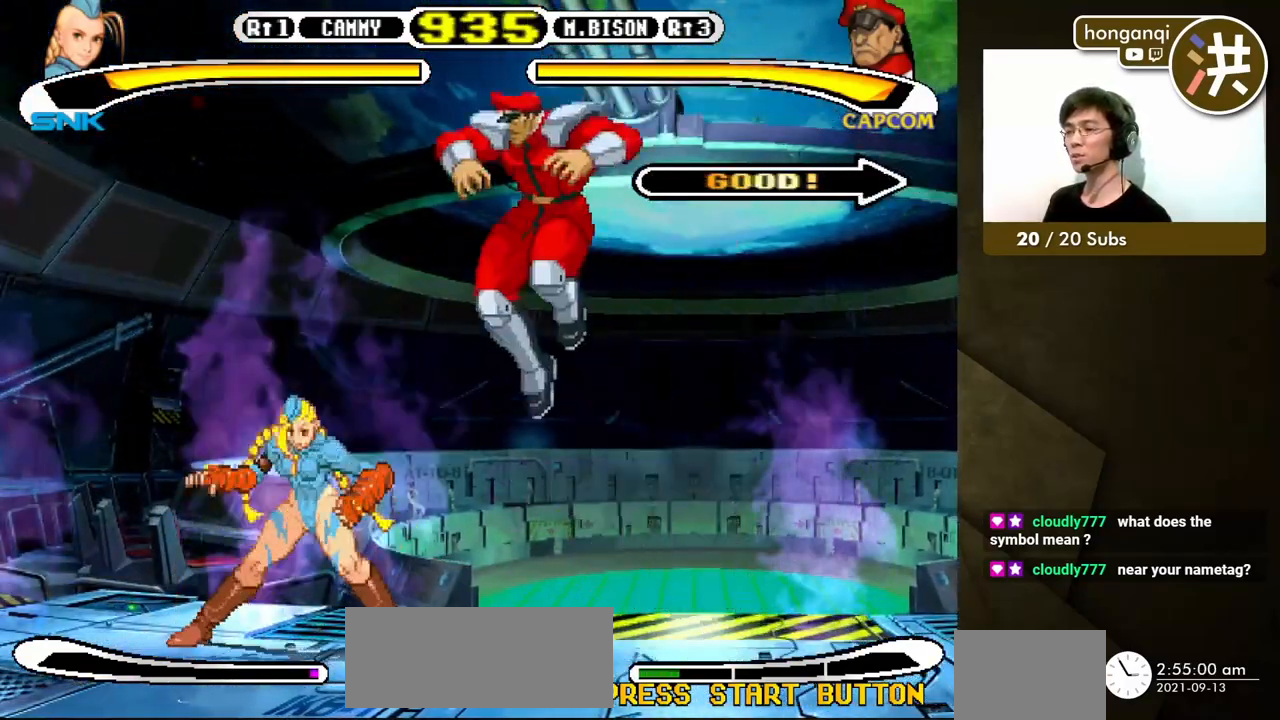
{"buttons": ["DPAD_LEFT"], "events": []}
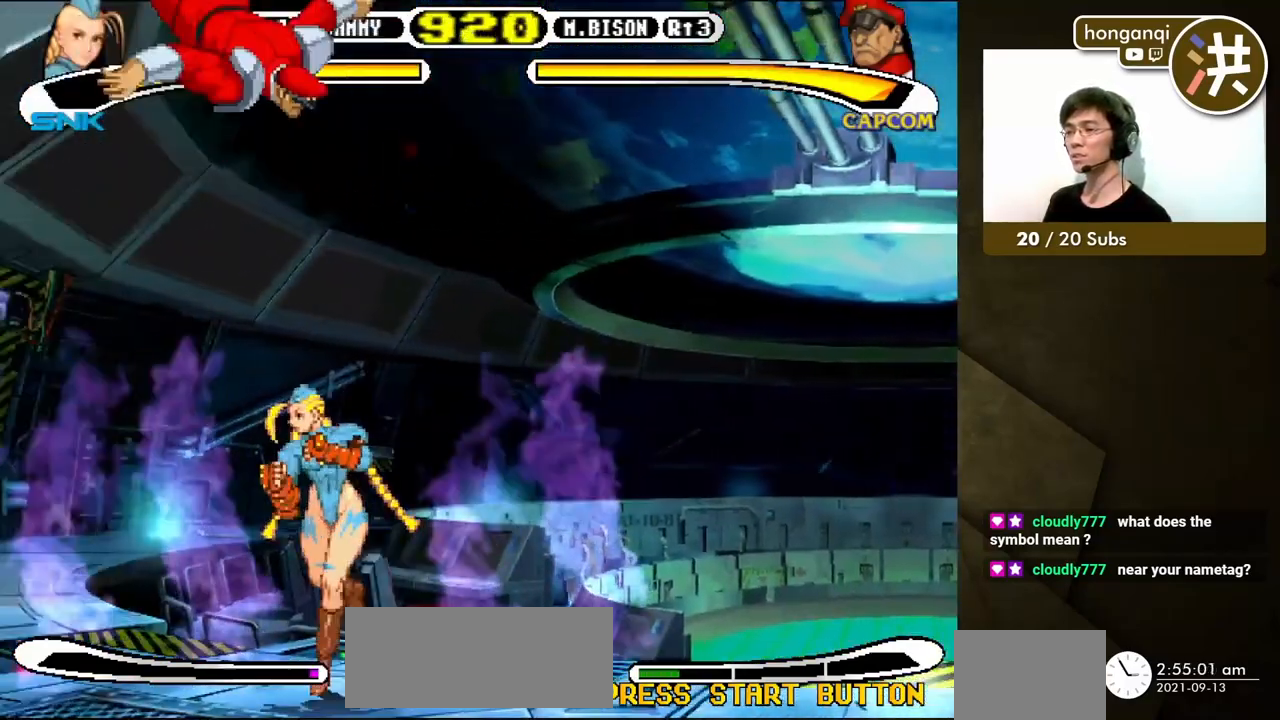
{"buttons": ["B", "DPAD_RIGHT"], "events": [[183, "DPAD_LEFT", "up"], [233, "DPAD_RIGHT", "down"], [500, "B", "down"]]}
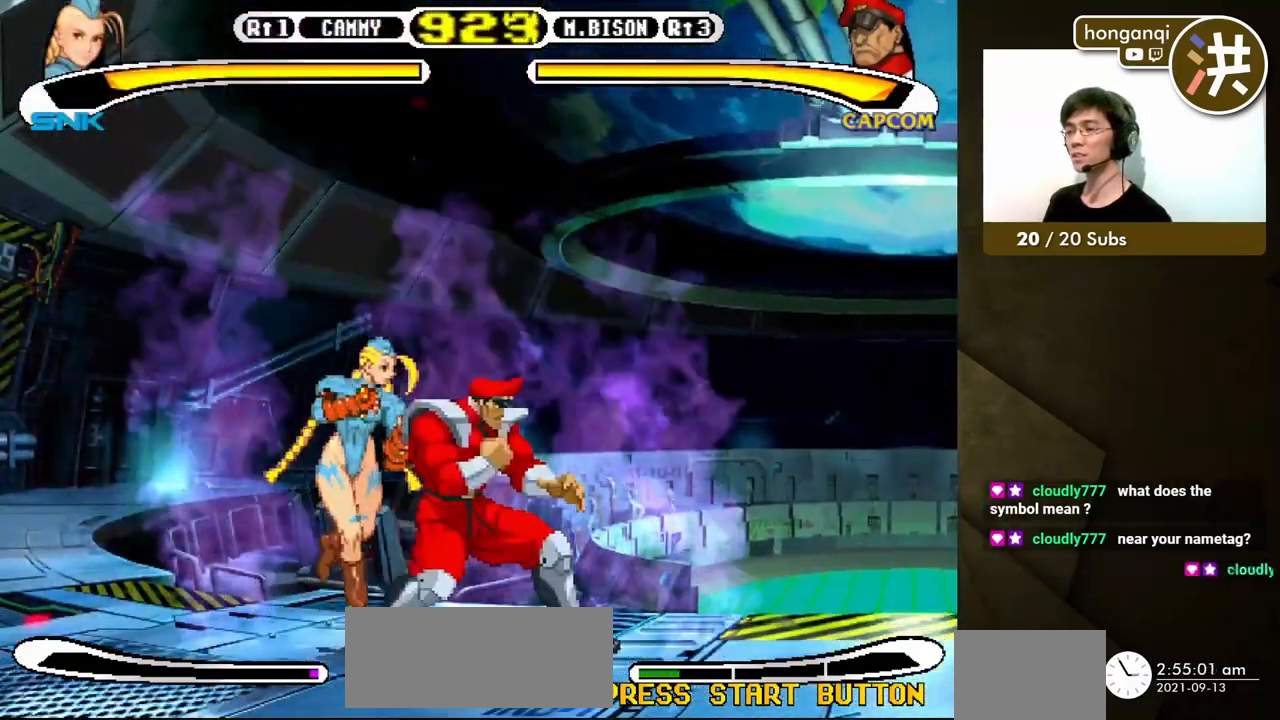
{"buttons": ["DPAD_DOWN", "DPAD_LEFT"], "events": [[117, "B", "up"], [467, "DPAD_DOWN", "down"], [500, "DPAD_LEFT", "down"], [500, "DPAD_RIGHT", "up"]]}
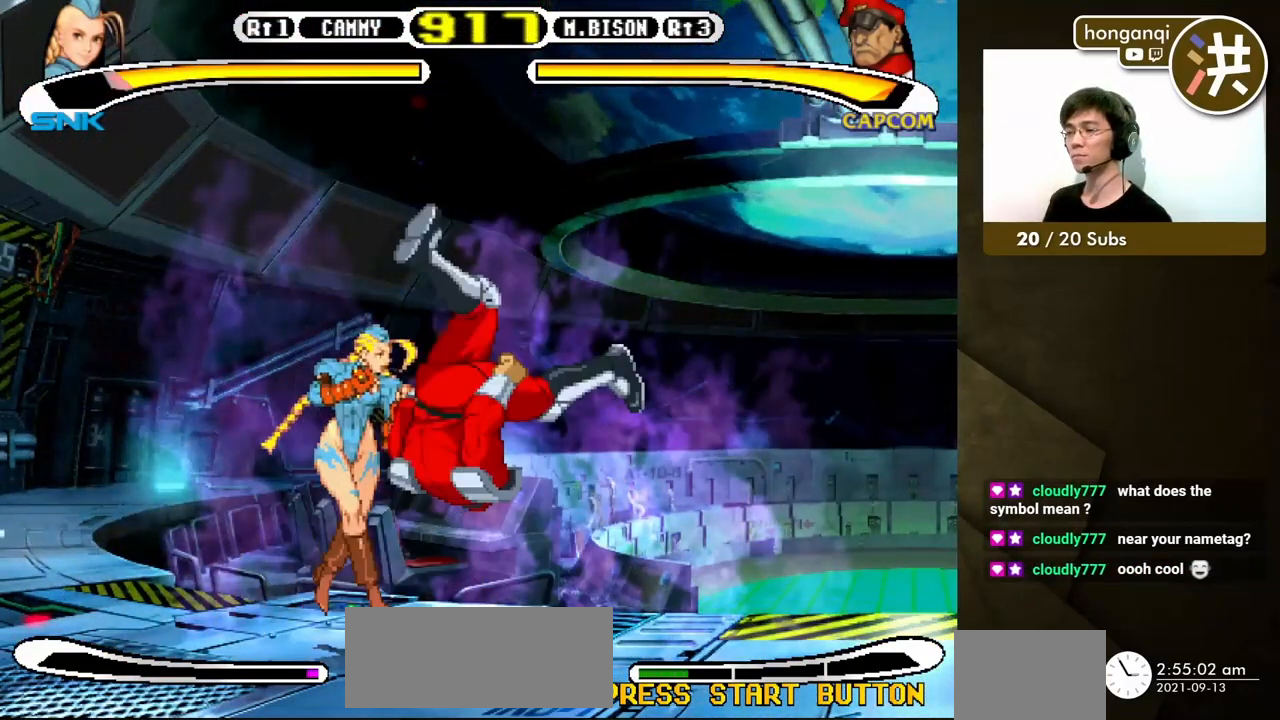
{"buttons": ["DPAD_DOWN", "DPAD_LEFT"], "events": []}
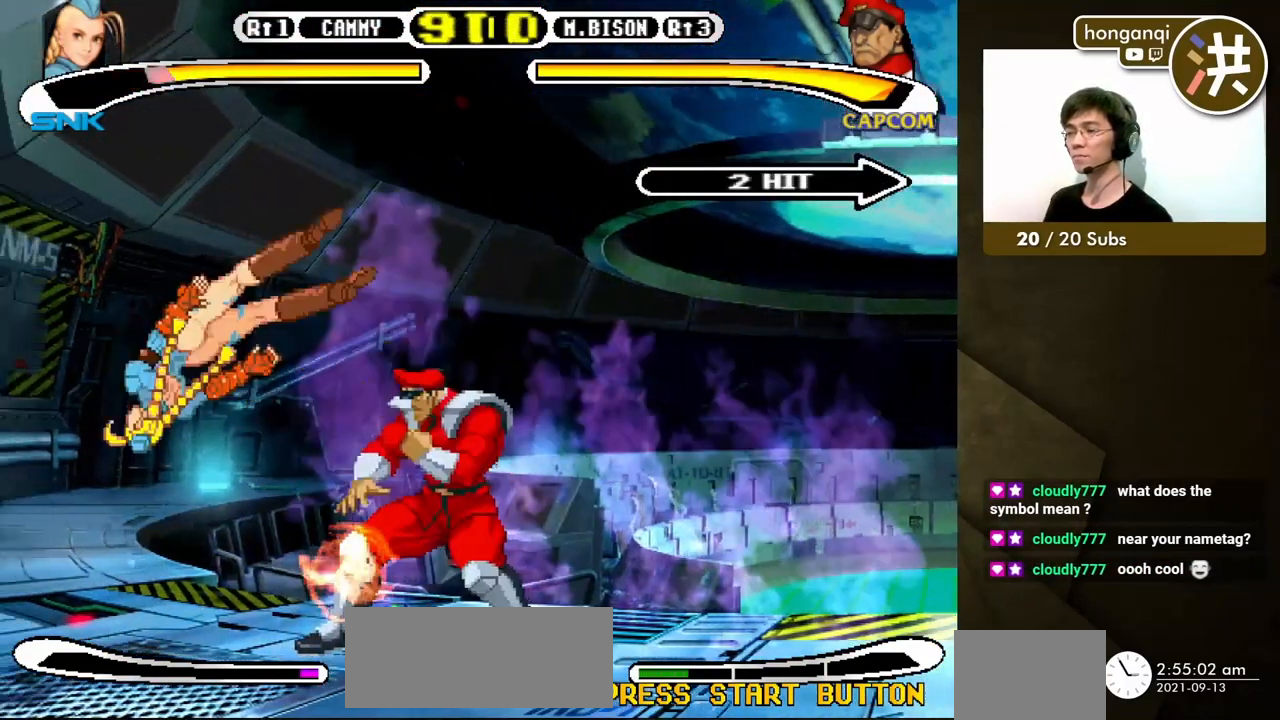
{"buttons": [], "events": [[100, "DPAD_DOWN", "up"], [100, "DPAD_LEFT", "up"]]}
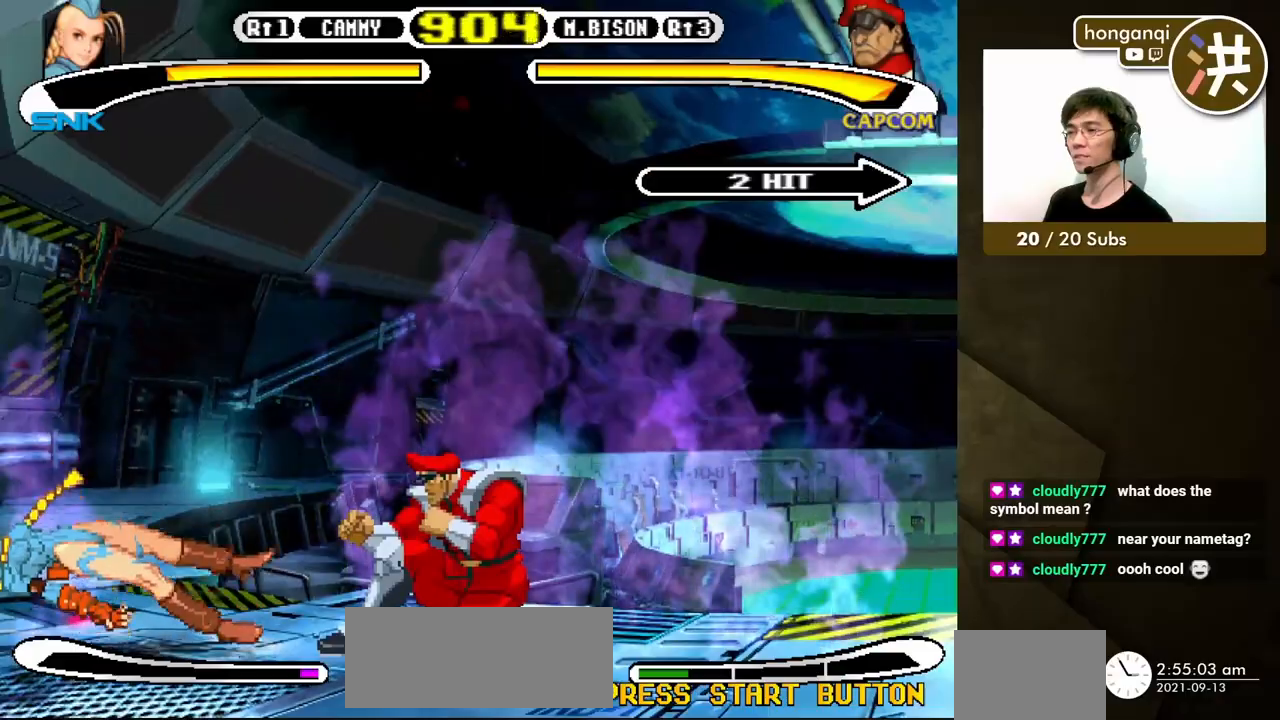
{"buttons": ["DPAD_DOWN", "DPAD_LEFT"], "events": [[367, "DPAD_RIGHT", "down"], [433, "DPAD_DOWN", "down"], [450, "DPAD_RIGHT", "up"], [483, "DPAD_LEFT", "down"]]}
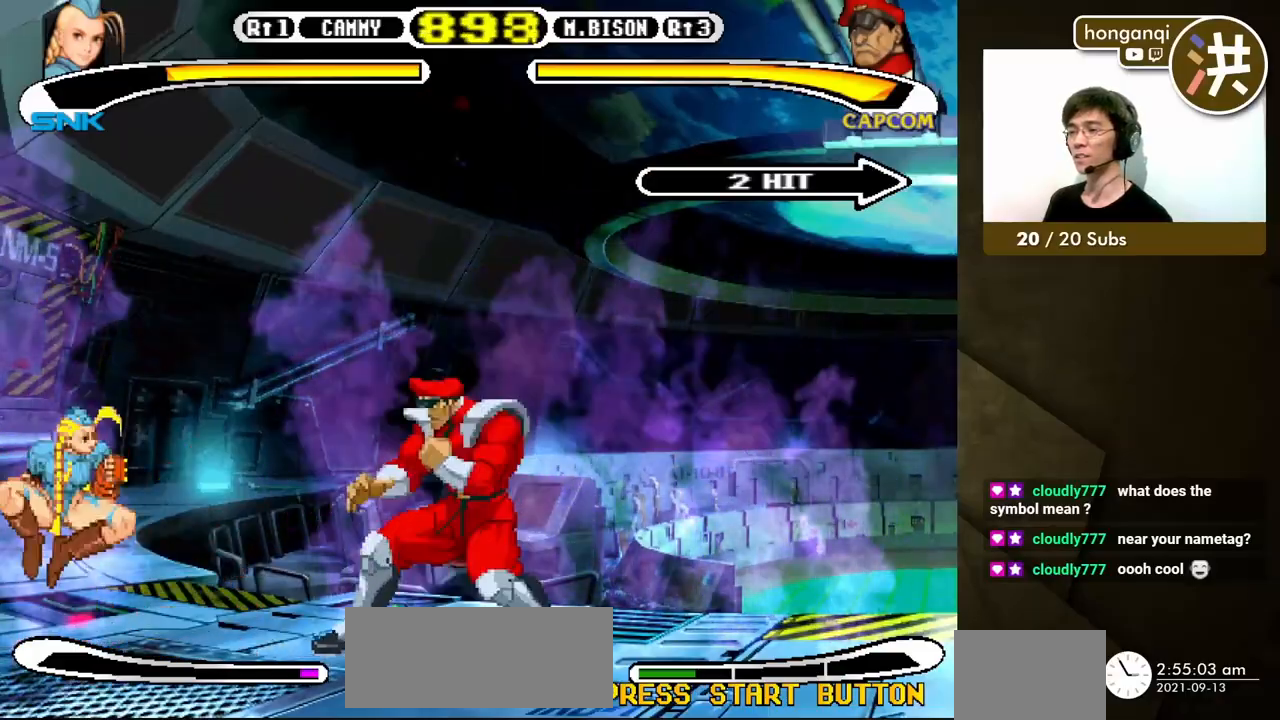
{"buttons": ["DPAD_LEFT"], "events": [[17, "DPAD_DOWN", "up"], [50, "Y", "down"], [167, "Y", "up"]]}
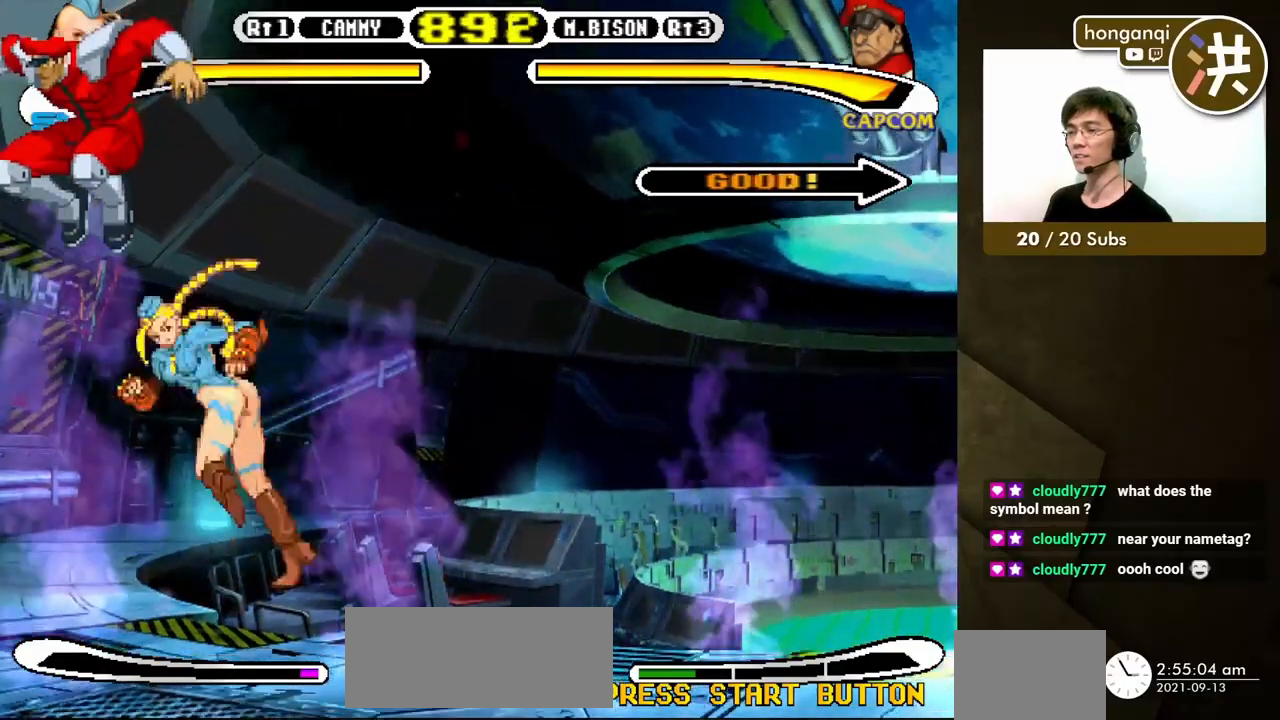
{"buttons": ["DPAD_RIGHT"], "events": [[267, "DPAD_RIGHT", "down"], [300, "DPAD_DOWN", "down"], [367, "DPAD_LEFT", "up"], [483, "DPAD_DOWN", "up"]]}
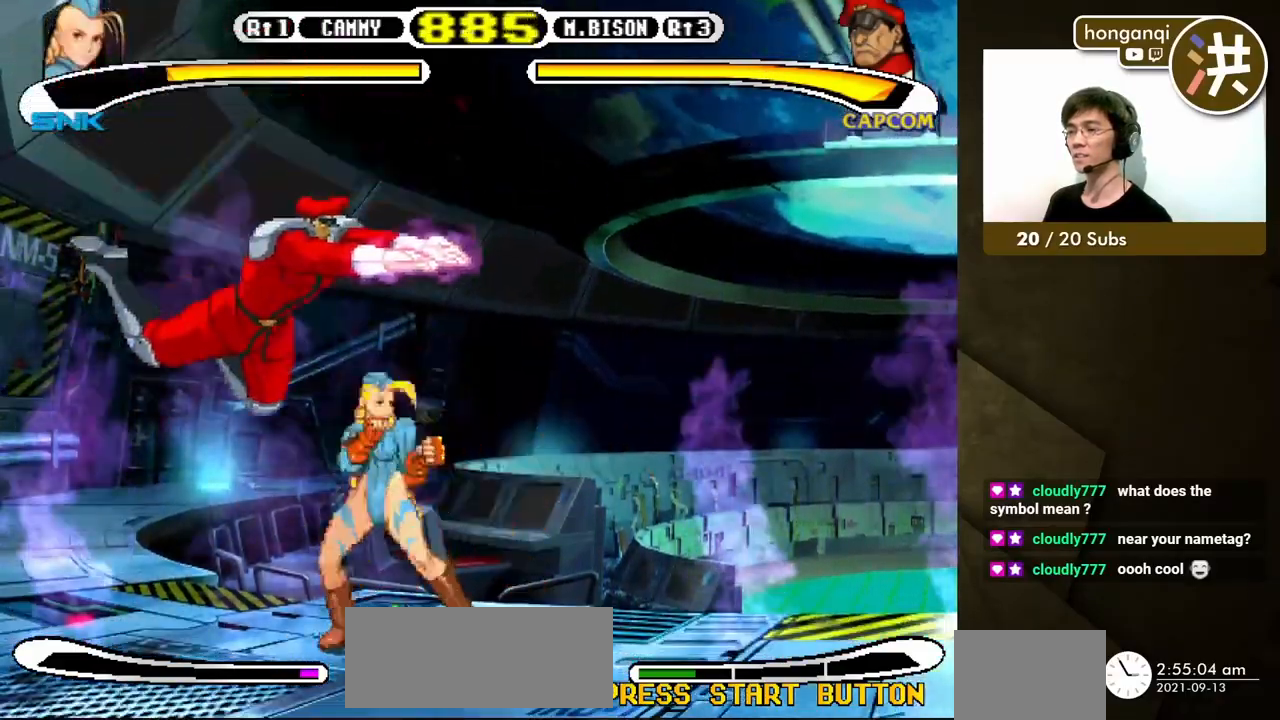
{"buttons": ["B", "DPAD_DOWN", "DPAD_RIGHT"], "events": [[317, "DPAD_DOWN", "down"], [450, "B", "down"]]}
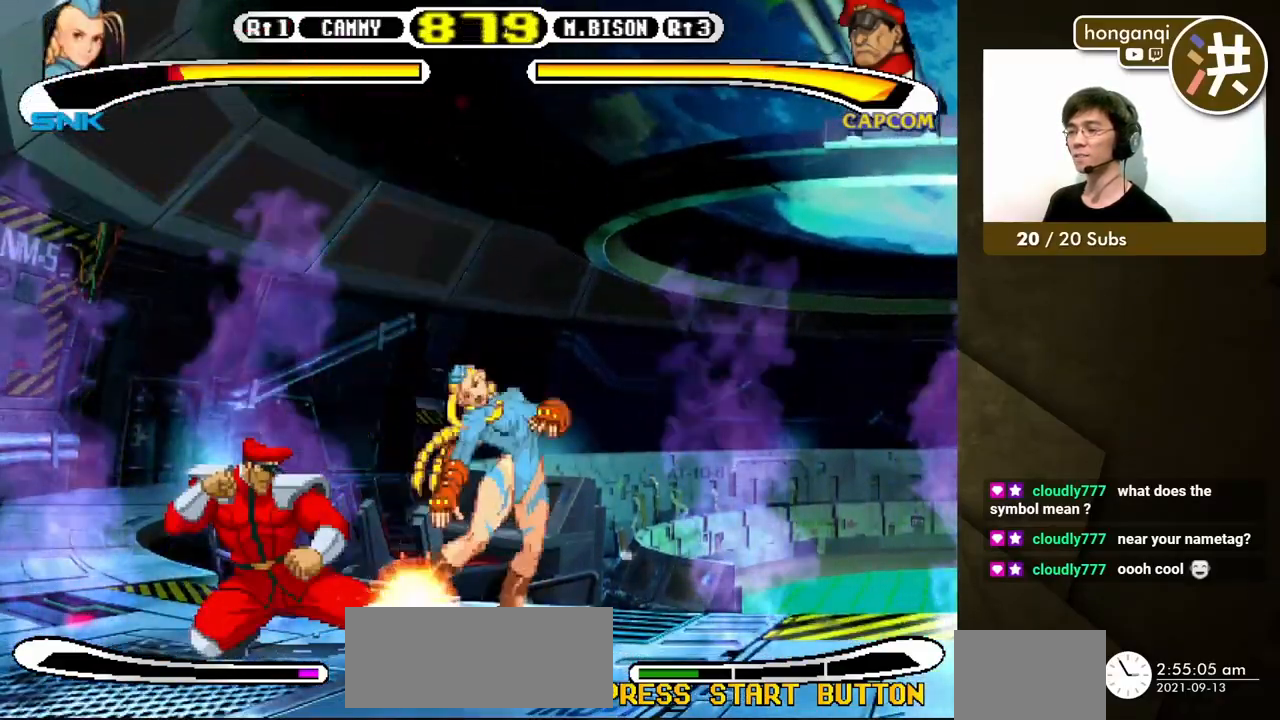
{"buttons": ["DPAD_DOWN", "DPAD_RIGHT"], "events": [[117, "B", "up"]]}
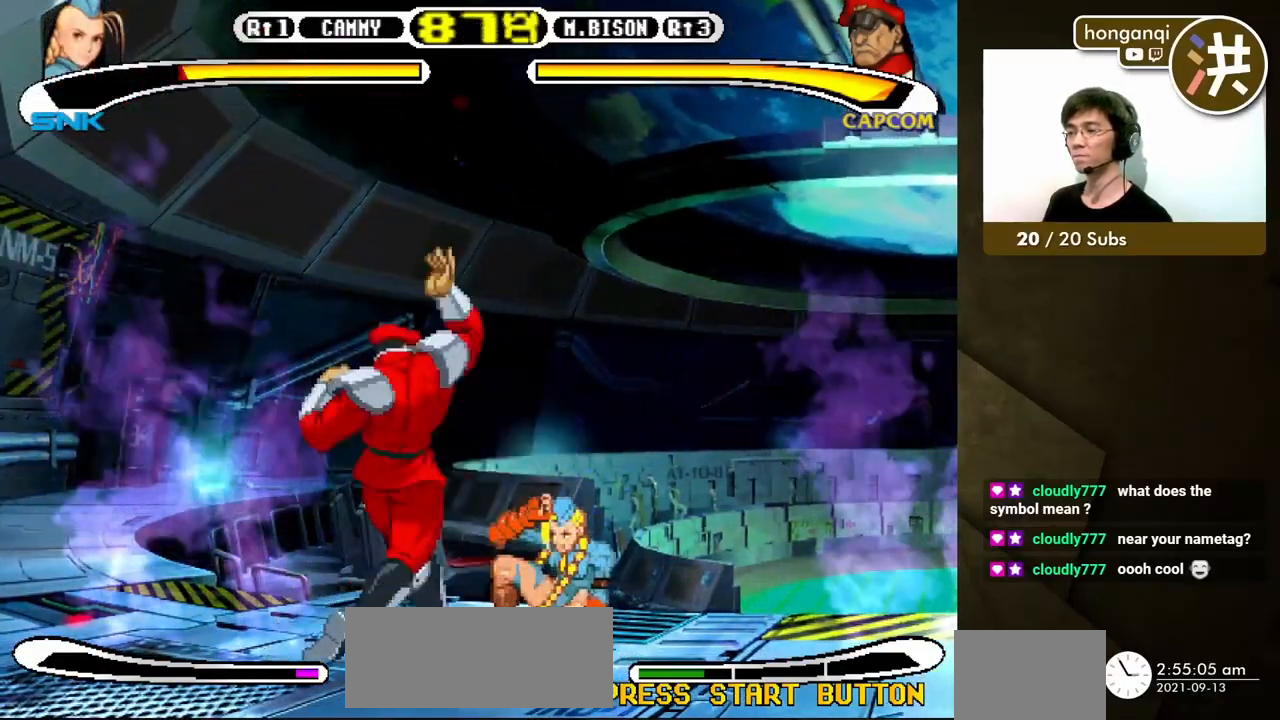
{"buttons": [], "events": [[100, "DPAD_LEFT", "down"], [133, "DPAD_DOWN", "up"], [133, "DPAD_RIGHT", "up"], [183, "DPAD_DOWN", "down"], [217, "DPAD_LEFT", "up"], [267, "DPAD_LEFT", "down"], [300, "B", "down"], [300, "DPAD_DOWN", "up"], [383, "B", "up"], [383, "DPAD_LEFT", "up"]]}
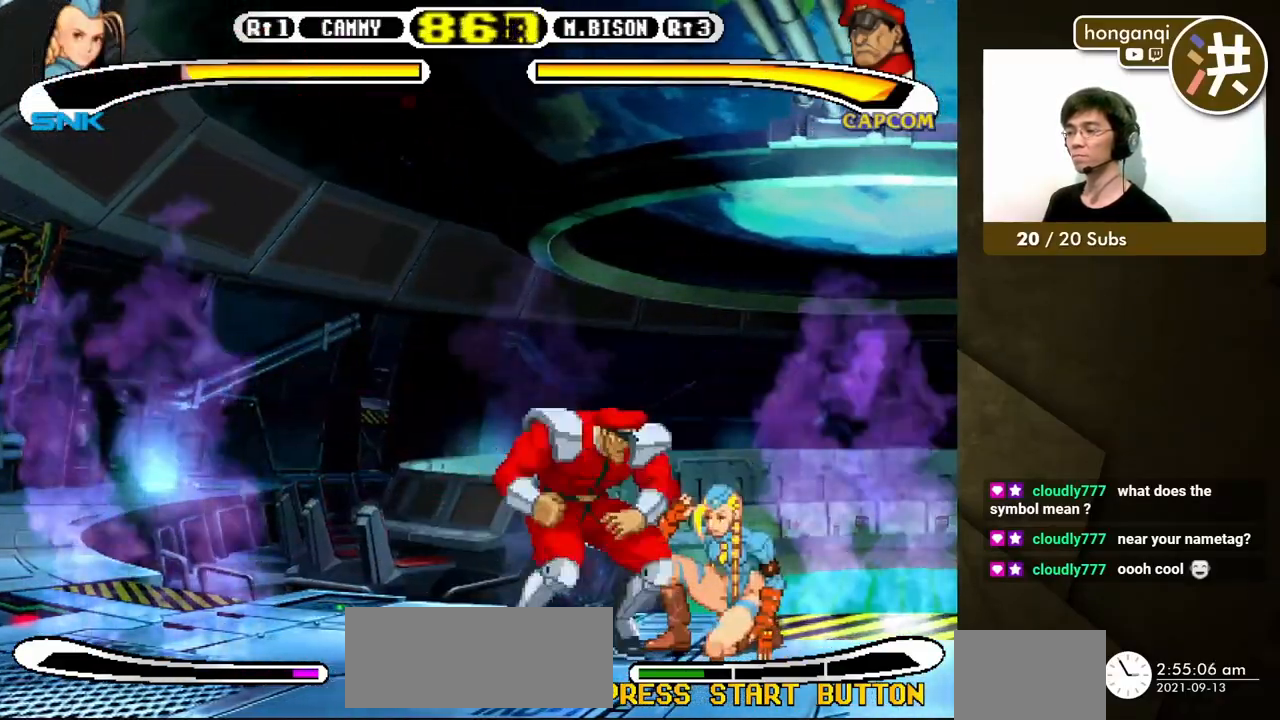
{"buttons": [], "events": [[50, "DPAD_DOWN", "down"], [133, "DPAD_LEFT", "down"], [167, "DPAD_DOWN", "up"], [200, "B", "down"], [233, "DPAD_DOWN", "down"], [283, "B", "up"], [317, "DPAD_DOWN", "up"], [317, "DPAD_LEFT", "up"], [333, "B", "down"], [417, "B", "up"]]}
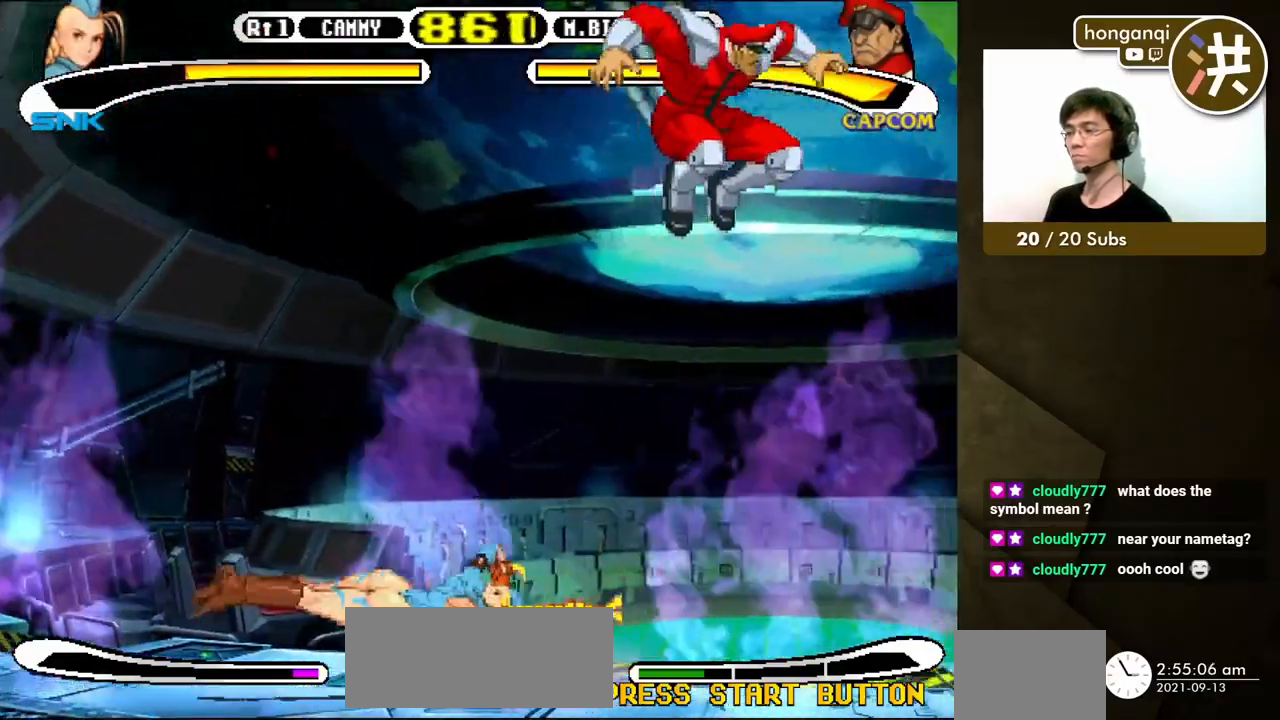
{"buttons": [], "events": []}
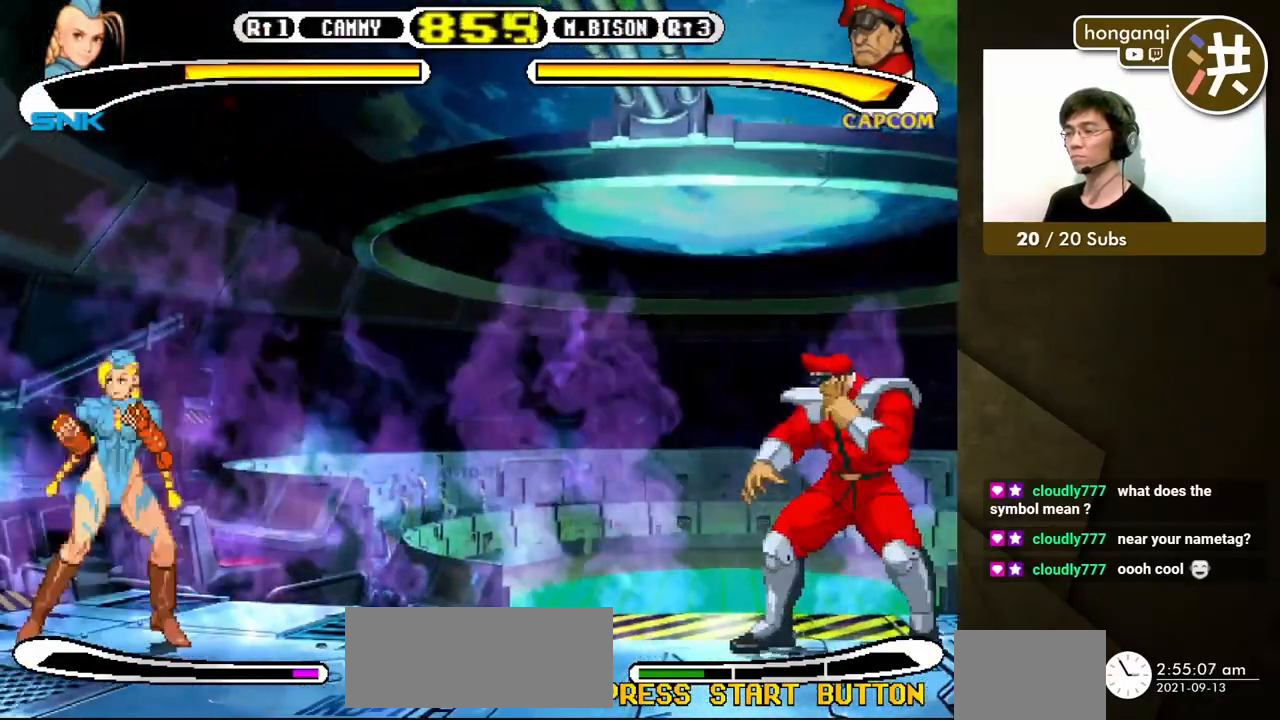
{"buttons": ["DPAD_RIGHT"], "events": [[167, "DPAD_RIGHT", "down"], [233, "DPAD_DOWN", "down"], [250, "DPAD_RIGHT", "up"], [350, "DPAD_RIGHT", "down"], [367, "DPAD_DOWN", "up"], [417, "A", "down"], [417, "DPAD_UP", "down"], [450, "DPAD_UP", "up"], [500, "A", "up"]]}
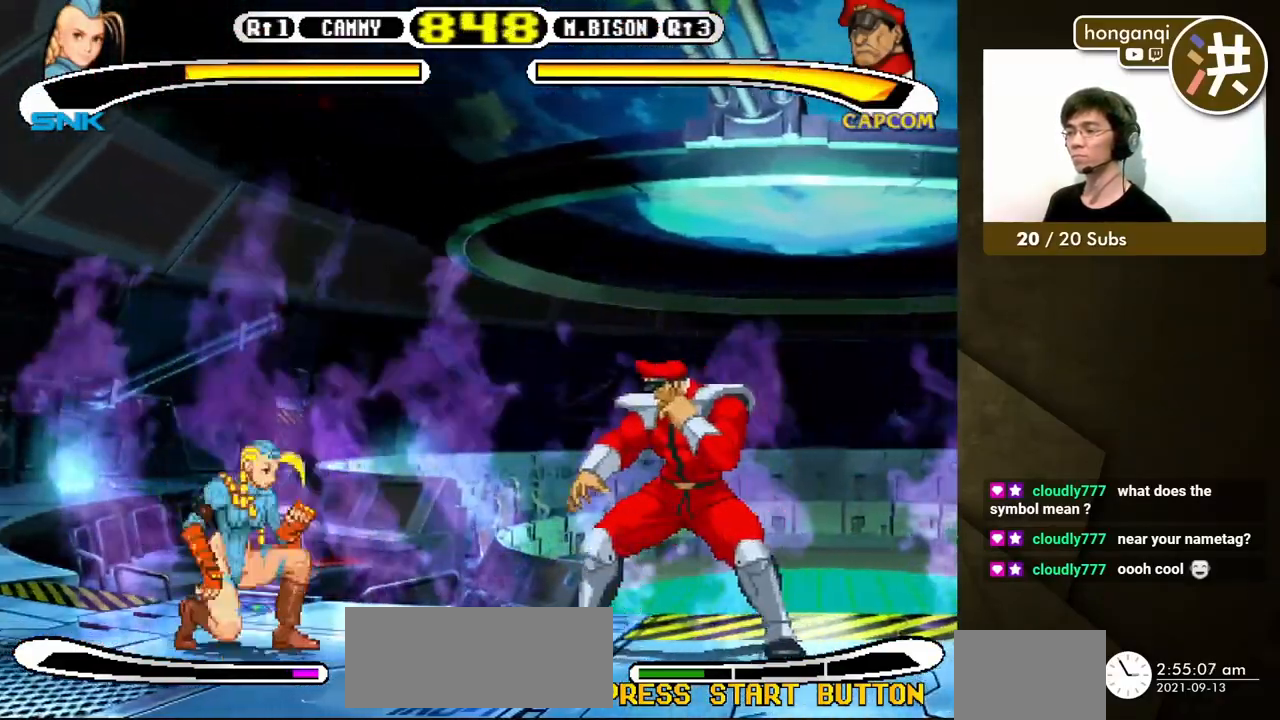
{"buttons": [], "events": [[33, "DPAD_RIGHT", "up"]]}
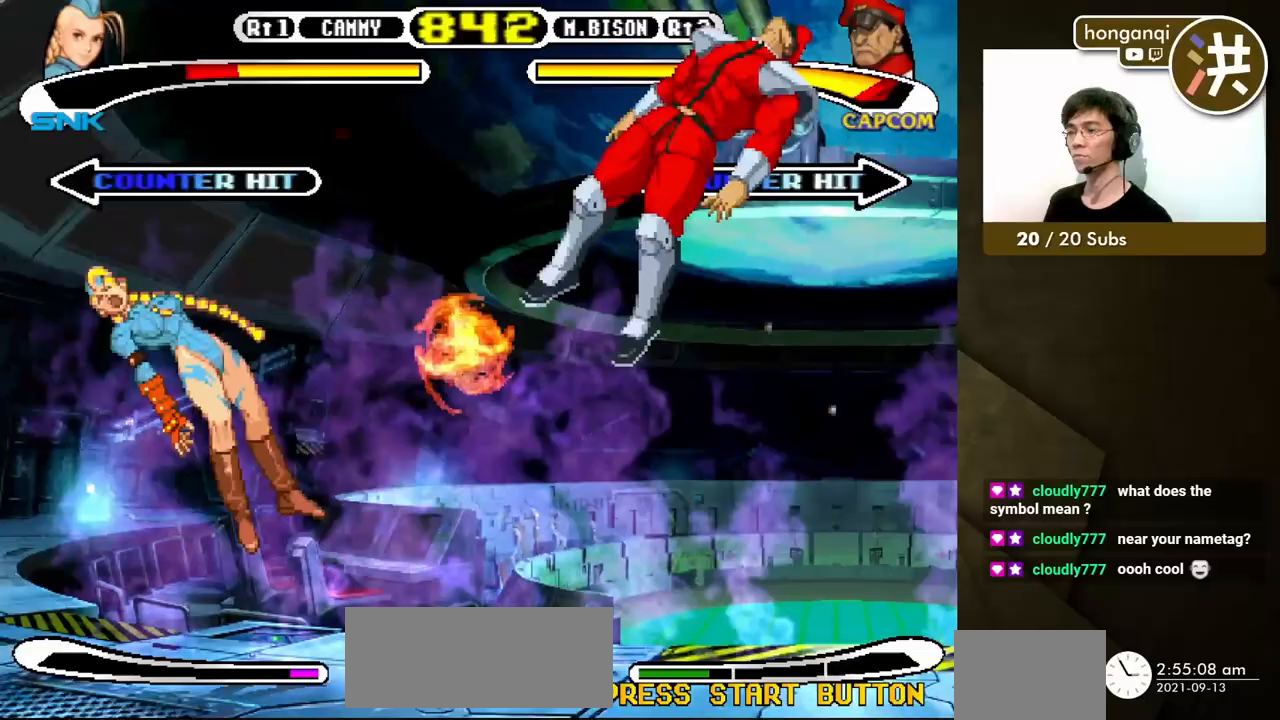
{"buttons": ["DPAD_RIGHT"], "events": [[317, "DPAD_RIGHT", "down"]]}